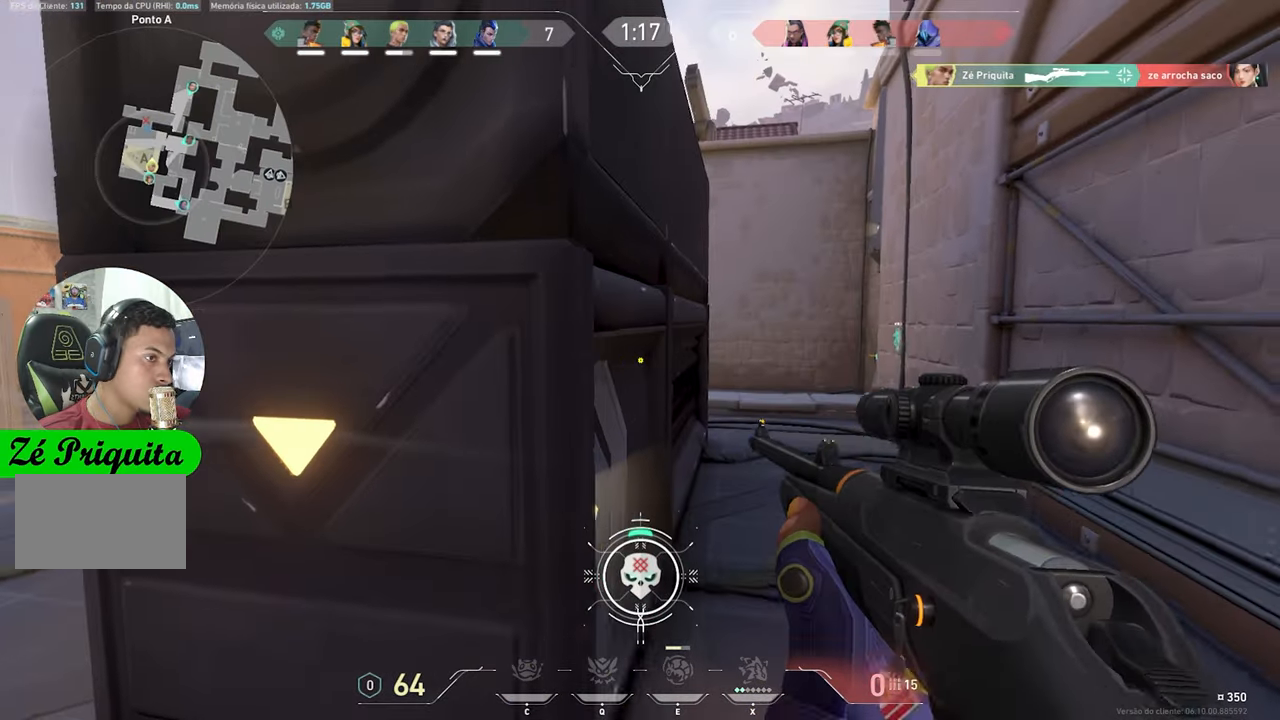
Gameplay with keyboard and mouse; each line is a JSON object with the keys held at the frame after it. "events" lists presses ("down") and releases ("up") of "1", "2", "3", "4", "5", "a", "alt", "c", "caps_lock", "ctrl", "d", "e", "f", "g", "q", "r", "s", "shift", "space", "t", "tab", "v", "w", "x" and "z" between this image and that frame as [ms after this image, input, new state], when the widget could be followed in between. No other keys are recorded. "mouse_move" is the direction in which the mouse moves at that frame (one of eight, or "still"), when it could be read. Mouse buttons are not recorded.
{"keys": ["a"], "mouse_move": "still", "events": [[83, "a", "down"], [133, "w", "down"], [166, "a", "up"], [316, "r", "down"], [366, "w", "up"], [416, "r", "up"], [433, "a", "down"]]}
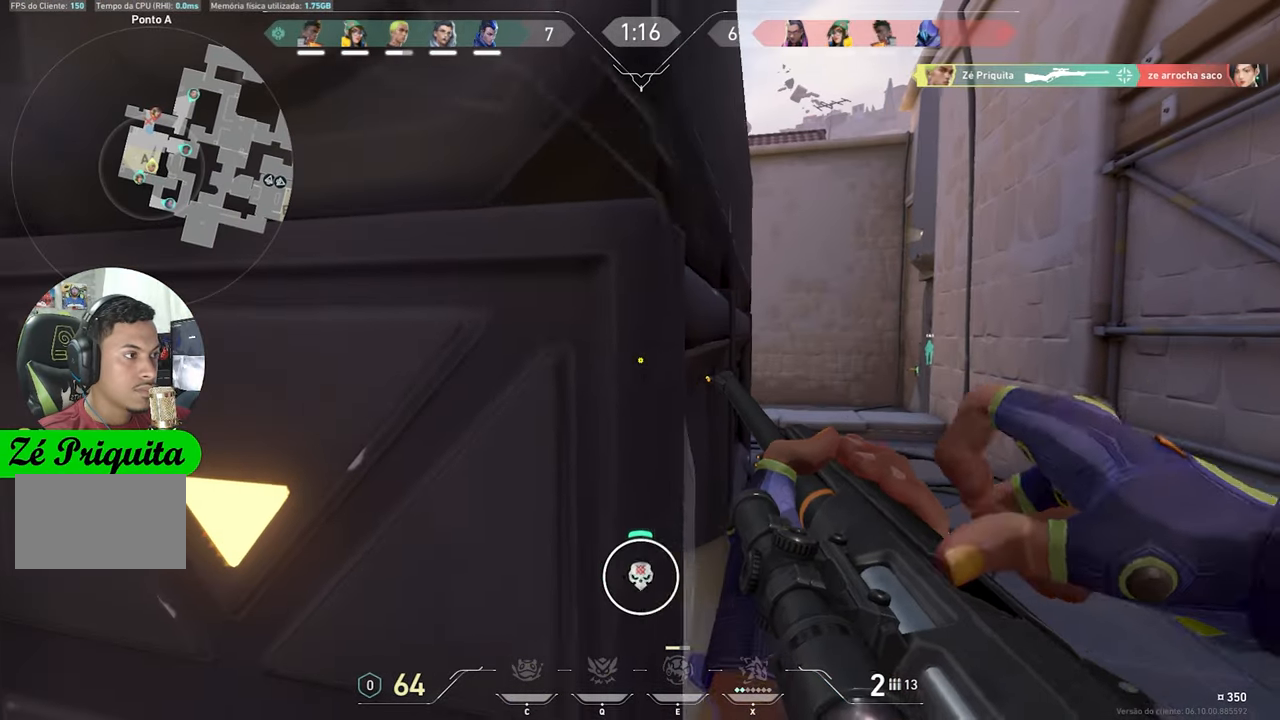
{"keys": ["d"], "mouse_move": "still", "events": [[16, "a", "up"], [16, "d", "down"], [100, "a", "down"], [100, "d", "up"], [200, "a", "up"], [233, "d", "down"], [283, "d", "up"], [333, "a", "down"], [433, "a", "up"], [433, "d", "down"]]}
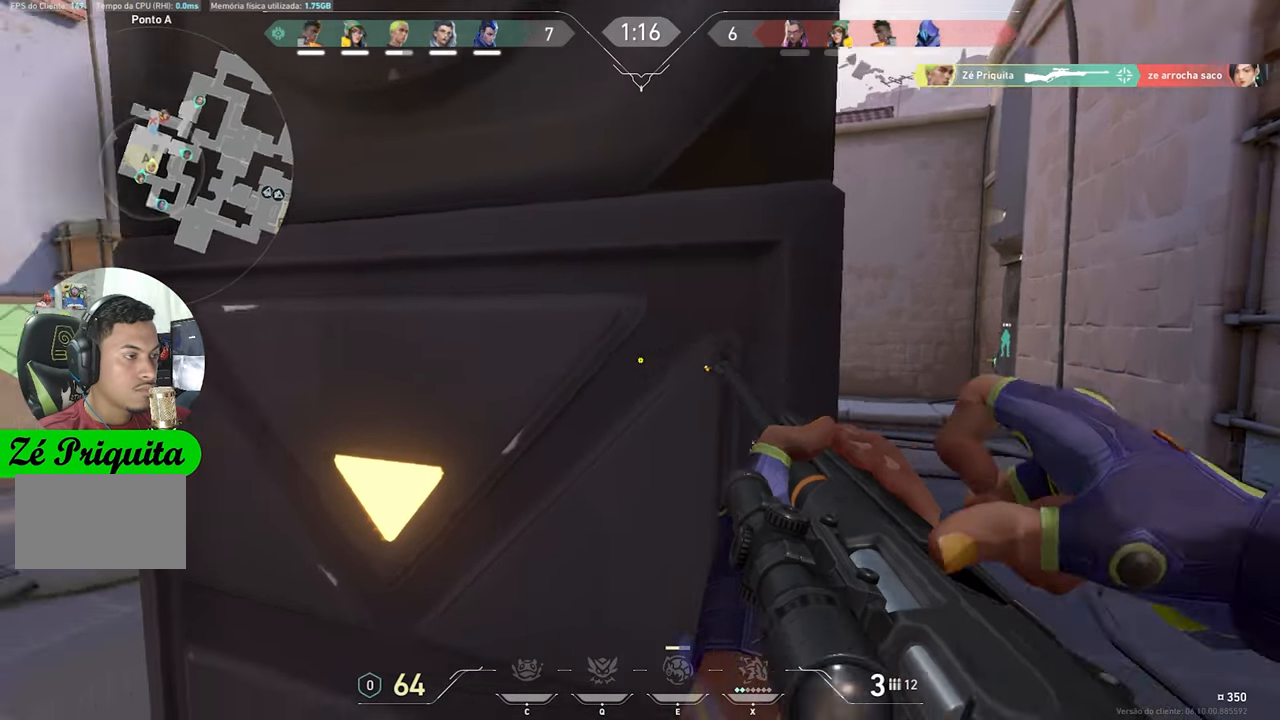
{"keys": ["d"], "mouse_move": "left", "events": [[66, "a", "down"], [66, "d", "up"], [216, "a", "up"], [216, "d", "down"], [300, "a", "down"], [300, "d", "up"], [450, "a", "up"], [450, "d", "down"]]}
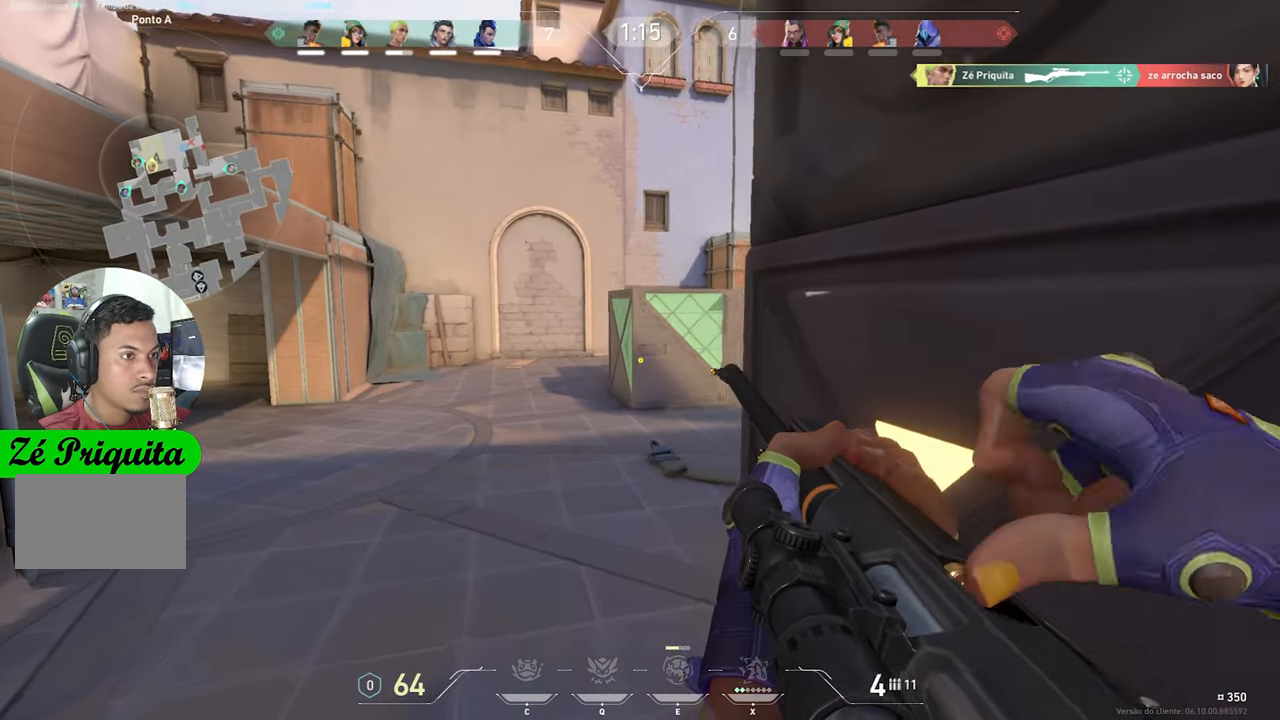
{"keys": ["a"], "mouse_move": "still", "events": [[33, "d", "up"], [83, "a", "down"], [133, "a", "up"], [216, "a", "down"]]}
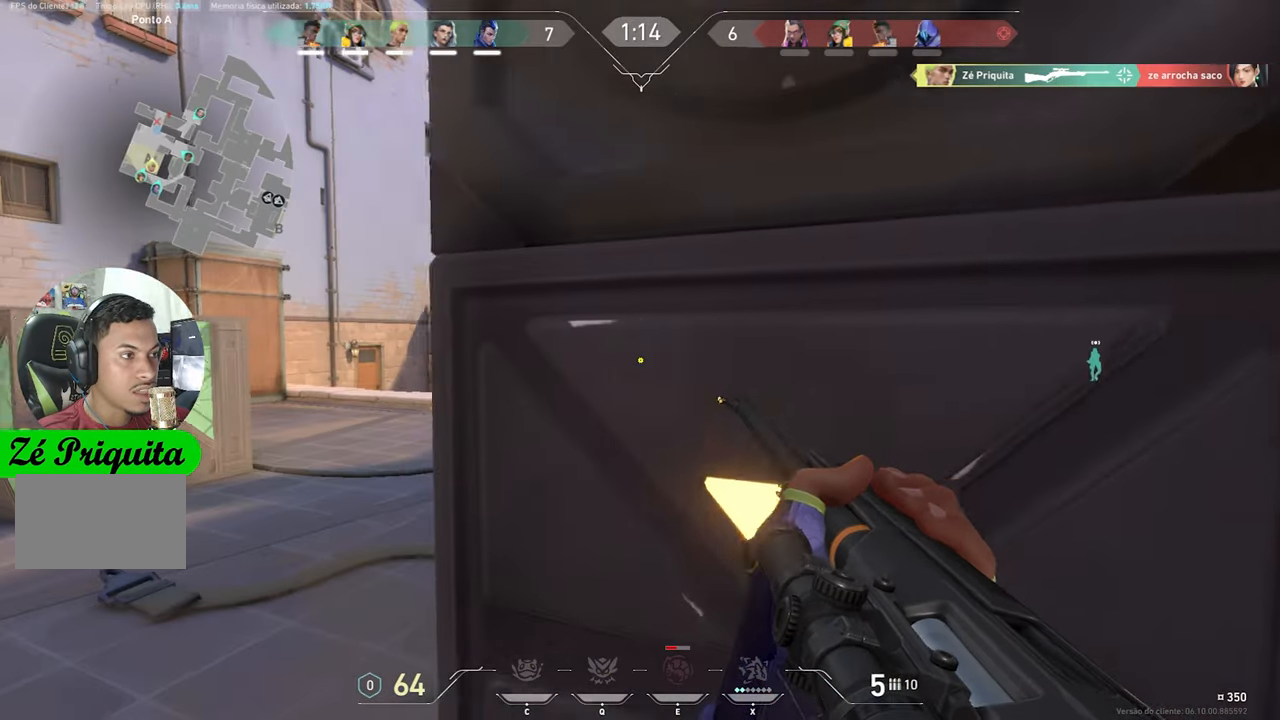
{"keys": ["ctrl", "shift"], "mouse_move": "right", "events": [[116, "ctrl", "down"], [116, "shift", "down"], [483, "a", "up"]]}
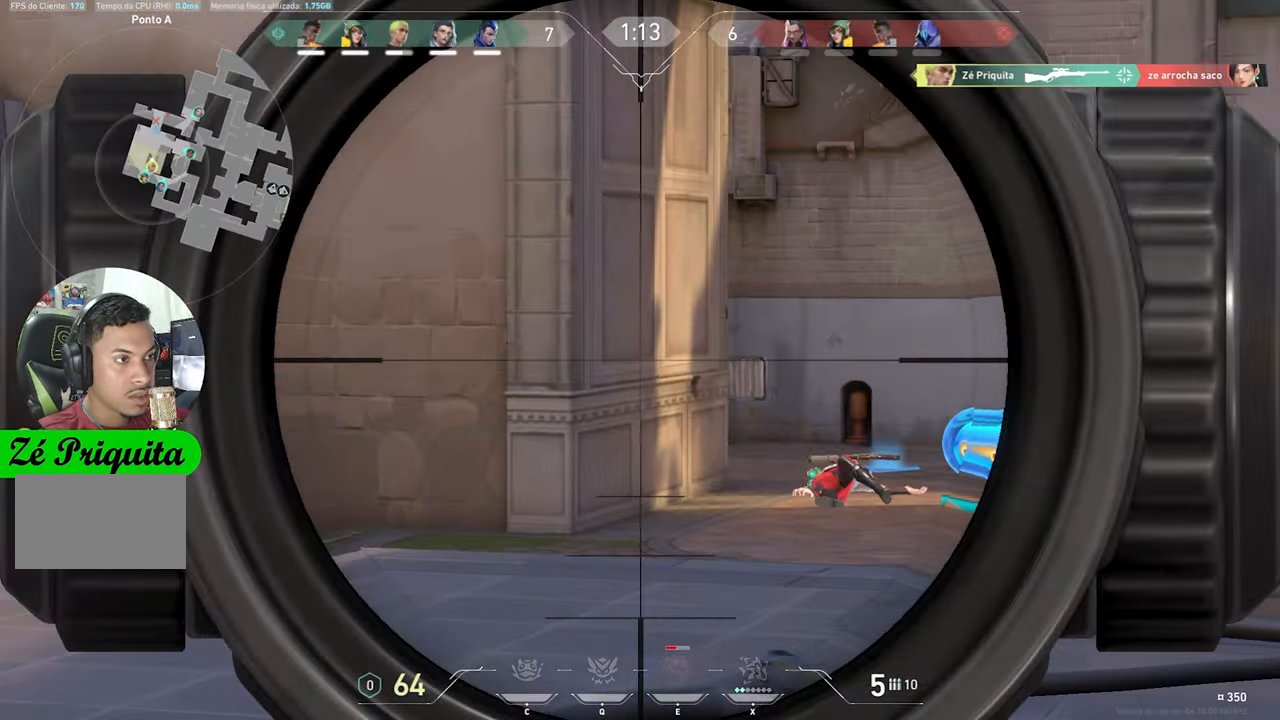
{"keys": ["ctrl", "shift"], "mouse_move": "still", "events": []}
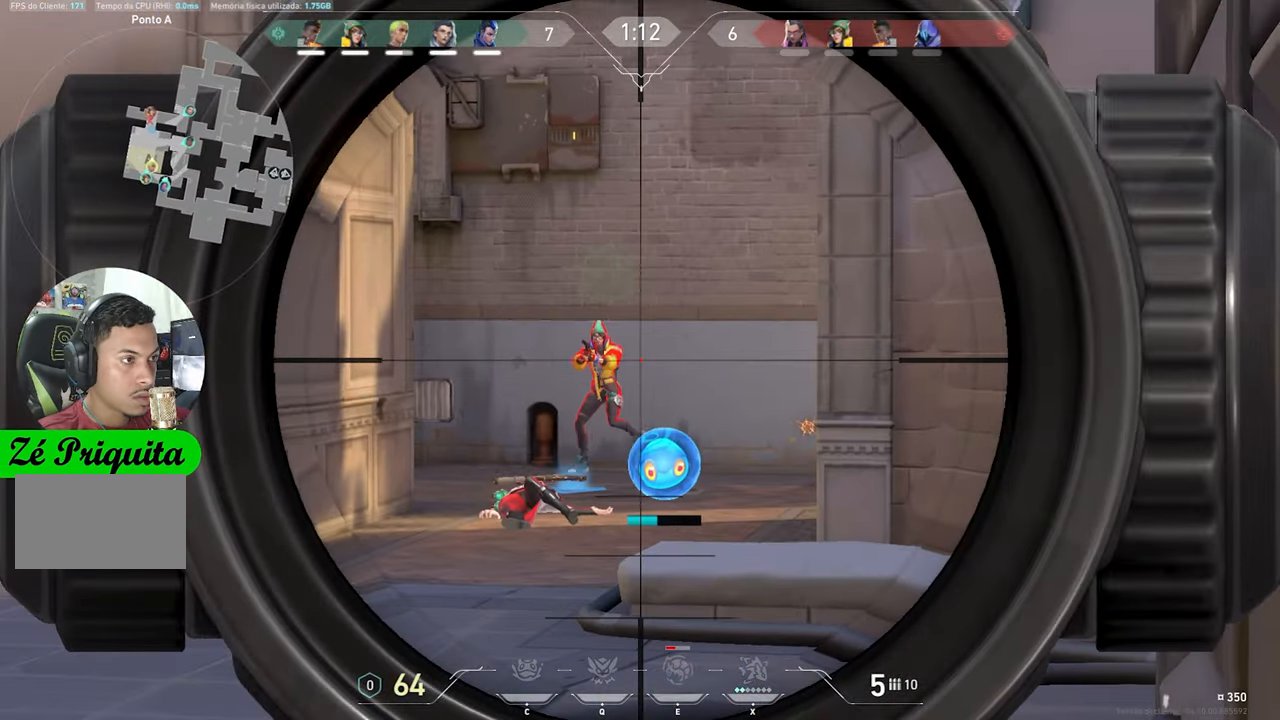
{"keys": ["d"], "mouse_move": "still", "events": [[16, "d", "down"], [16, "shift", "up"], [66, "ctrl", "up"]]}
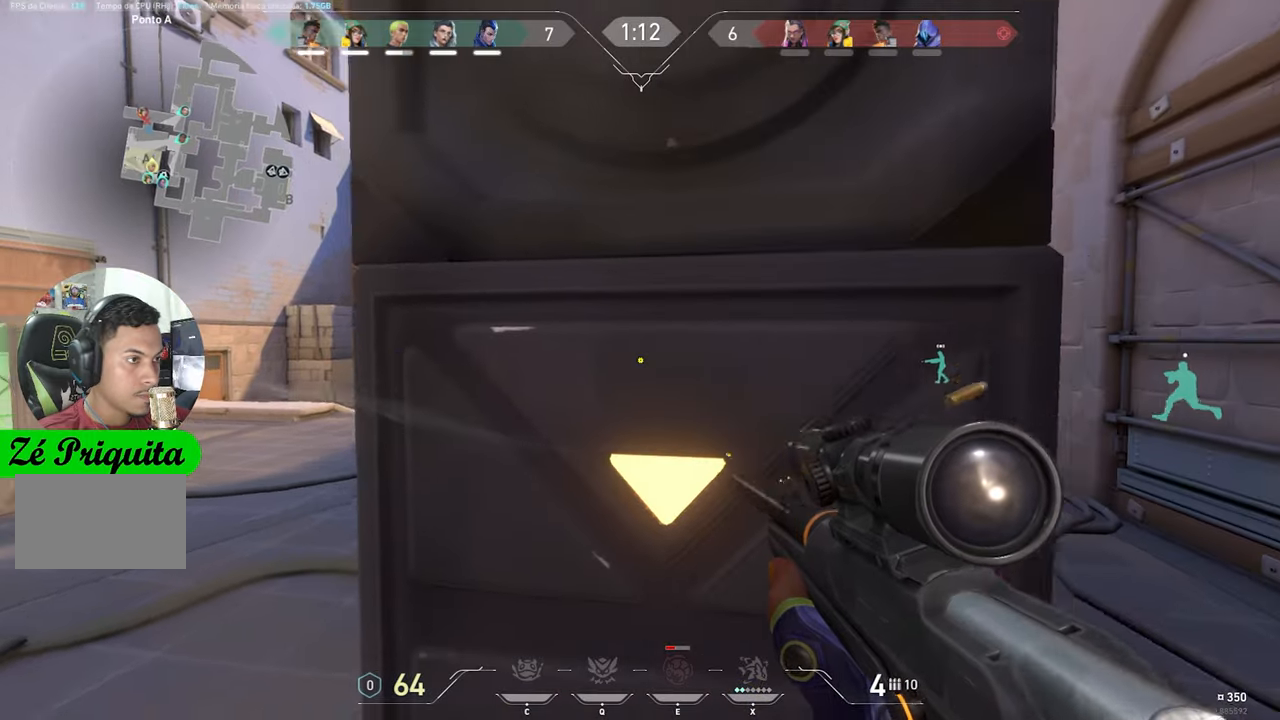
{"keys": ["d", "w"], "mouse_move": "still", "events": [[167, "w", "down"]]}
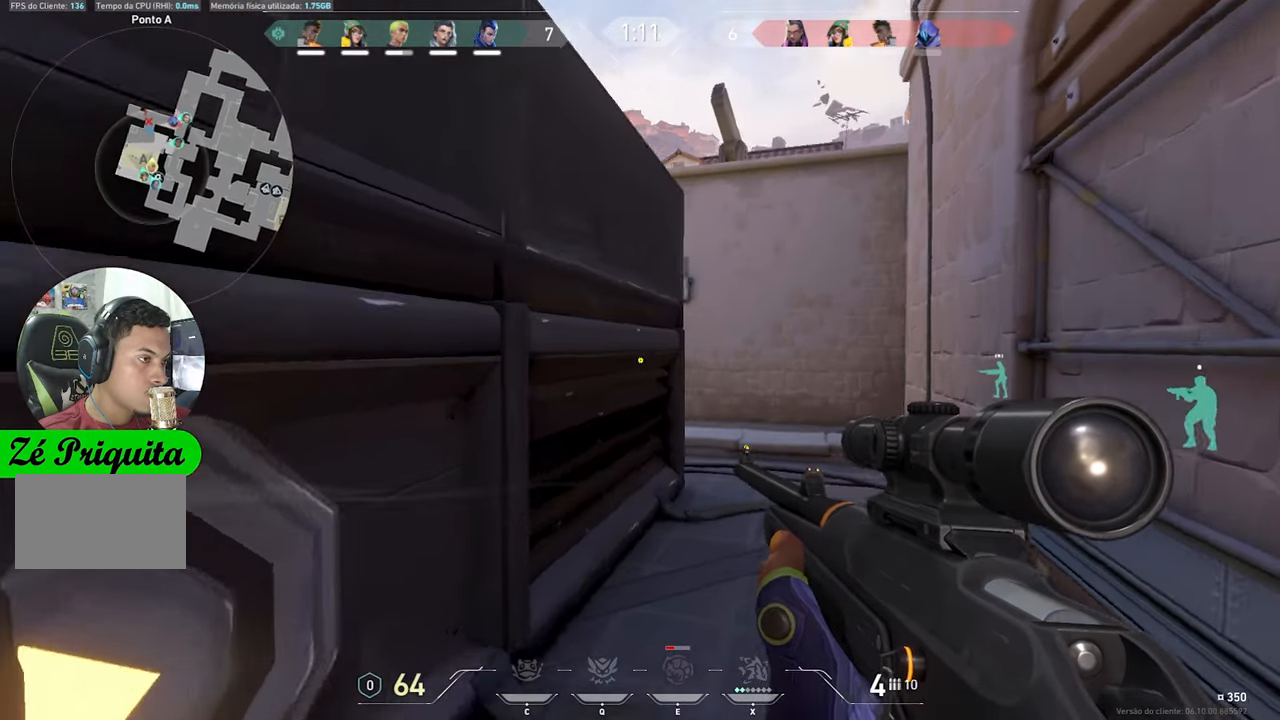
{"keys": ["ctrl", "d", "shift"], "mouse_move": "still", "events": [[100, "d", "up"], [283, "d", "down"], [417, "w", "up"], [467, "ctrl", "down"], [467, "shift", "down"]]}
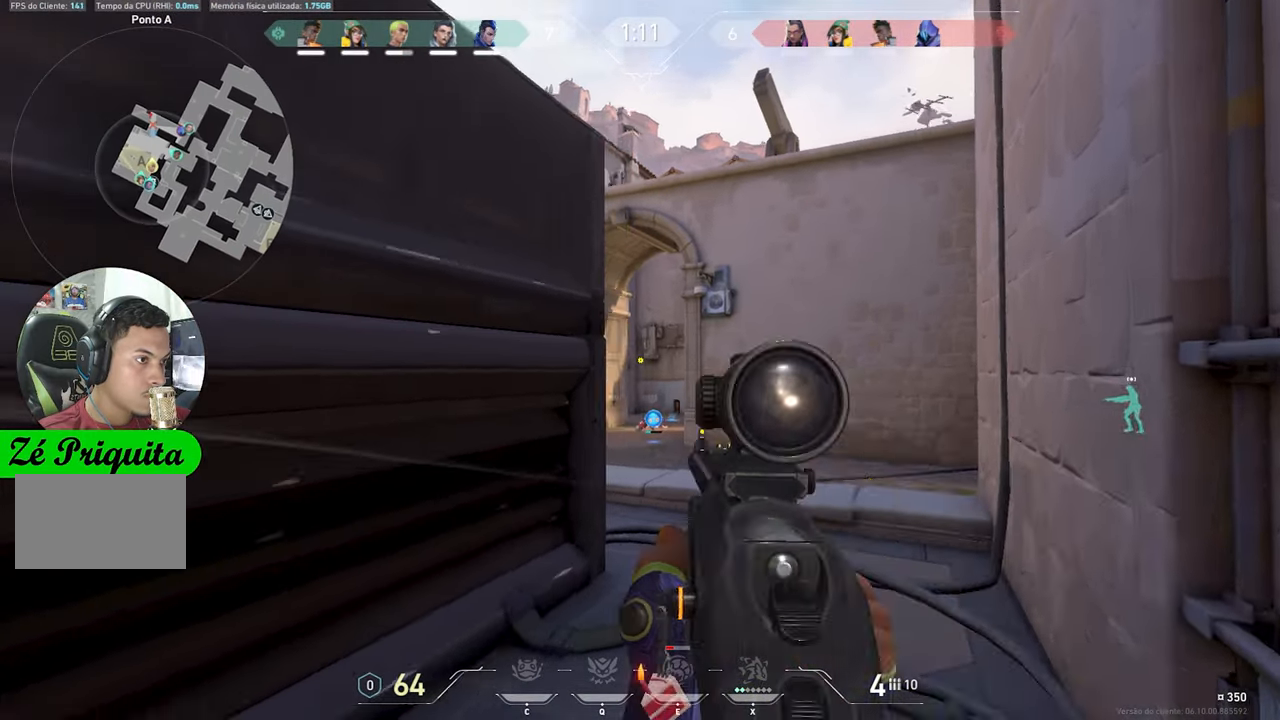
{"keys": ["ctrl", "shift"], "mouse_move": "still", "events": [[17, "d", "up"]]}
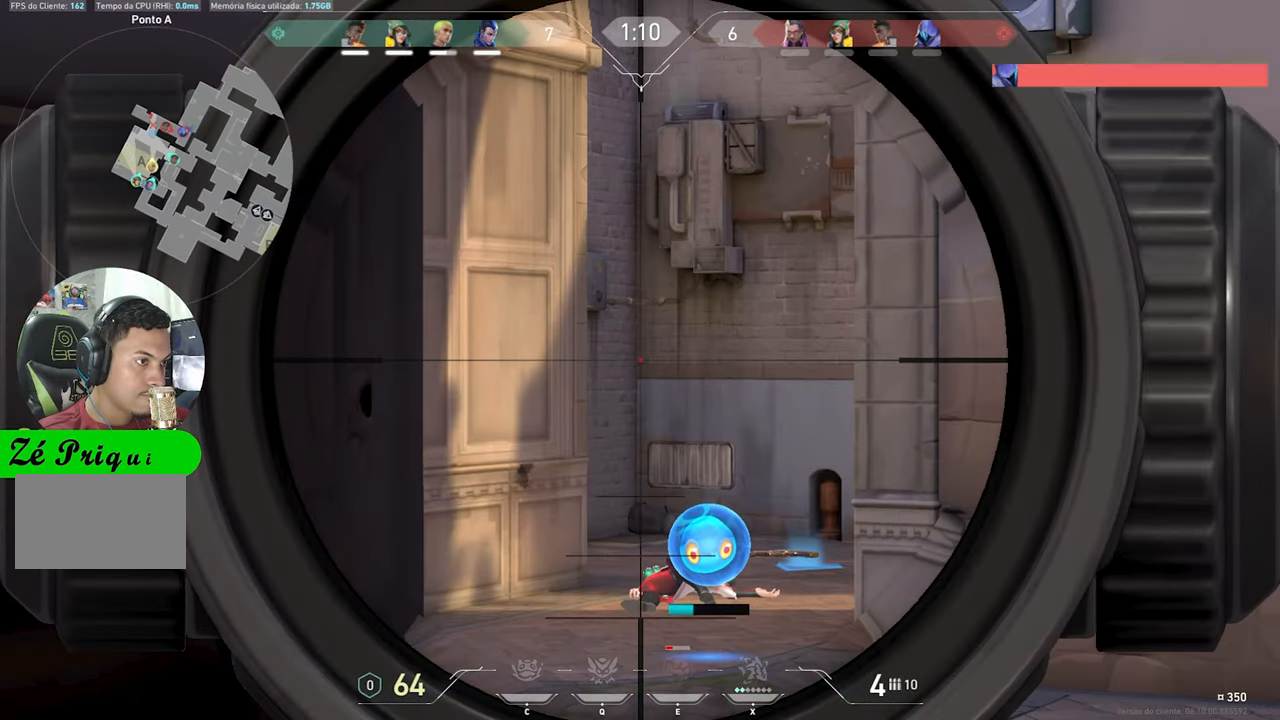
{"keys": ["ctrl", "d", "shift"], "mouse_move": "still", "events": [[317, "a", "down"], [367, "a", "up"], [400, "d", "down"]]}
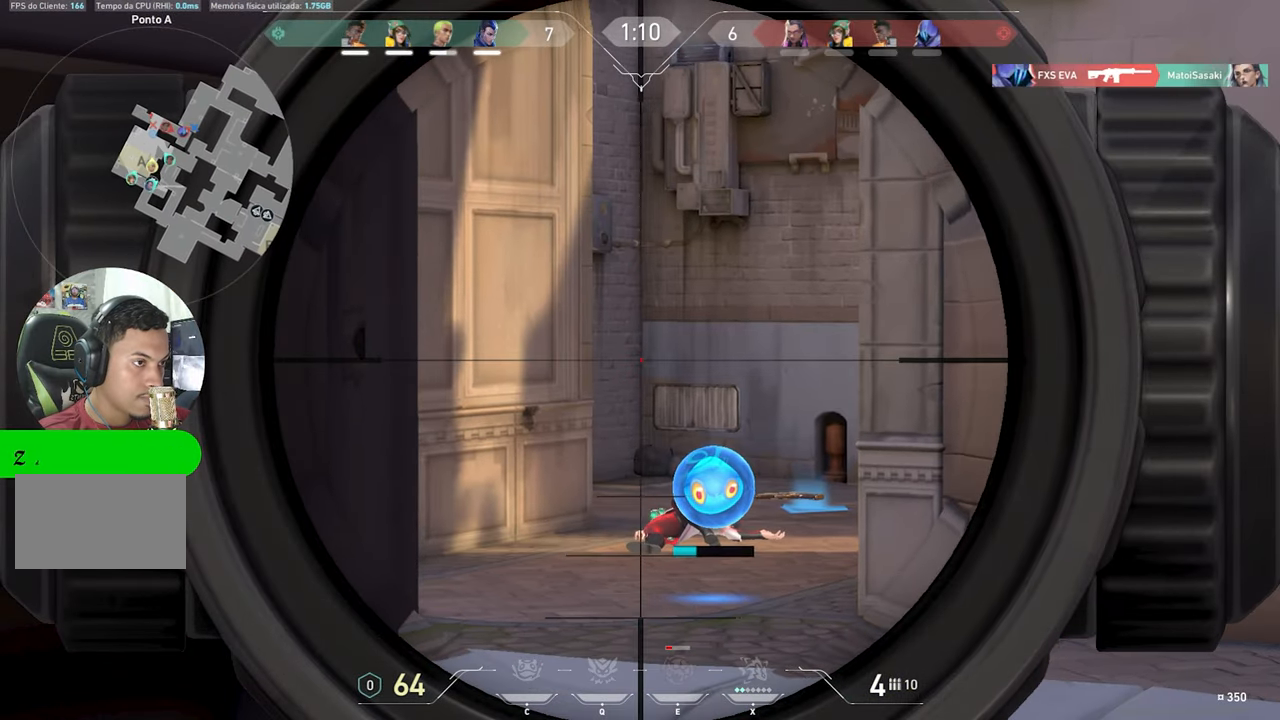
{"keys": ["a"], "mouse_move": "still", "events": [[267, "a", "down"], [267, "ctrl", "up"], [267, "d", "up"], [267, "shift", "up"]]}
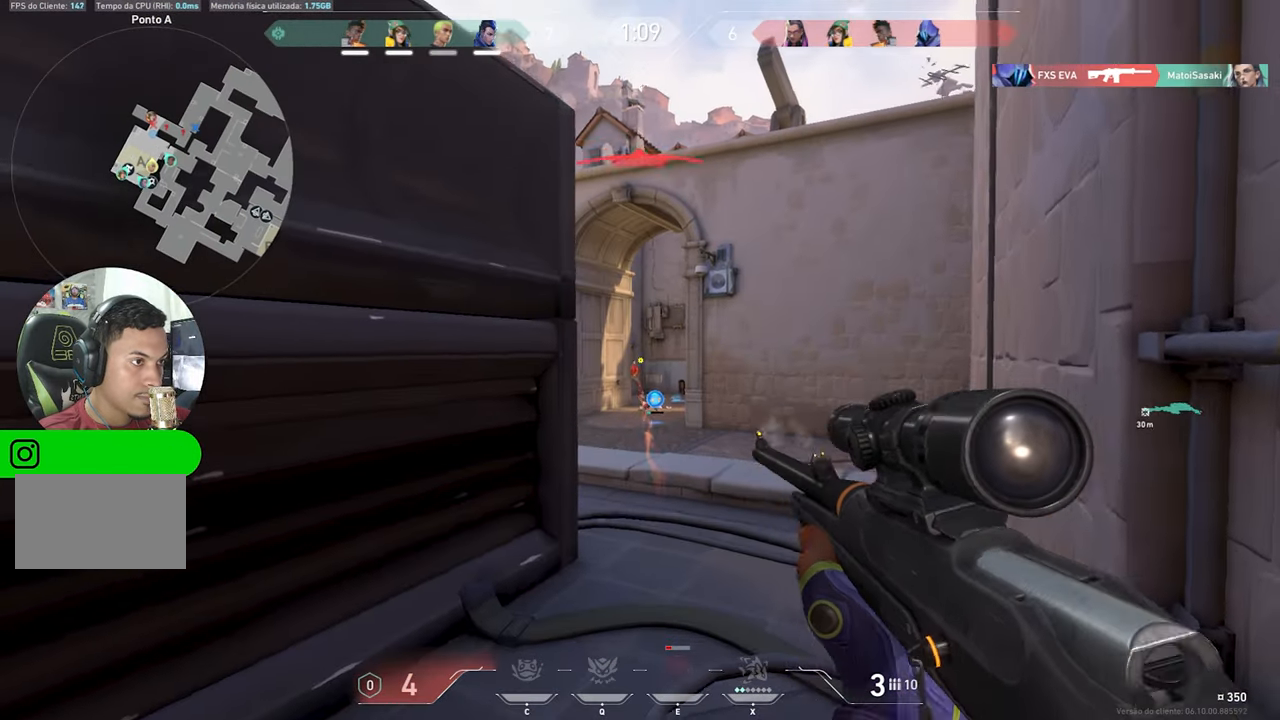
{"keys": ["a"], "mouse_move": "up-right", "events": []}
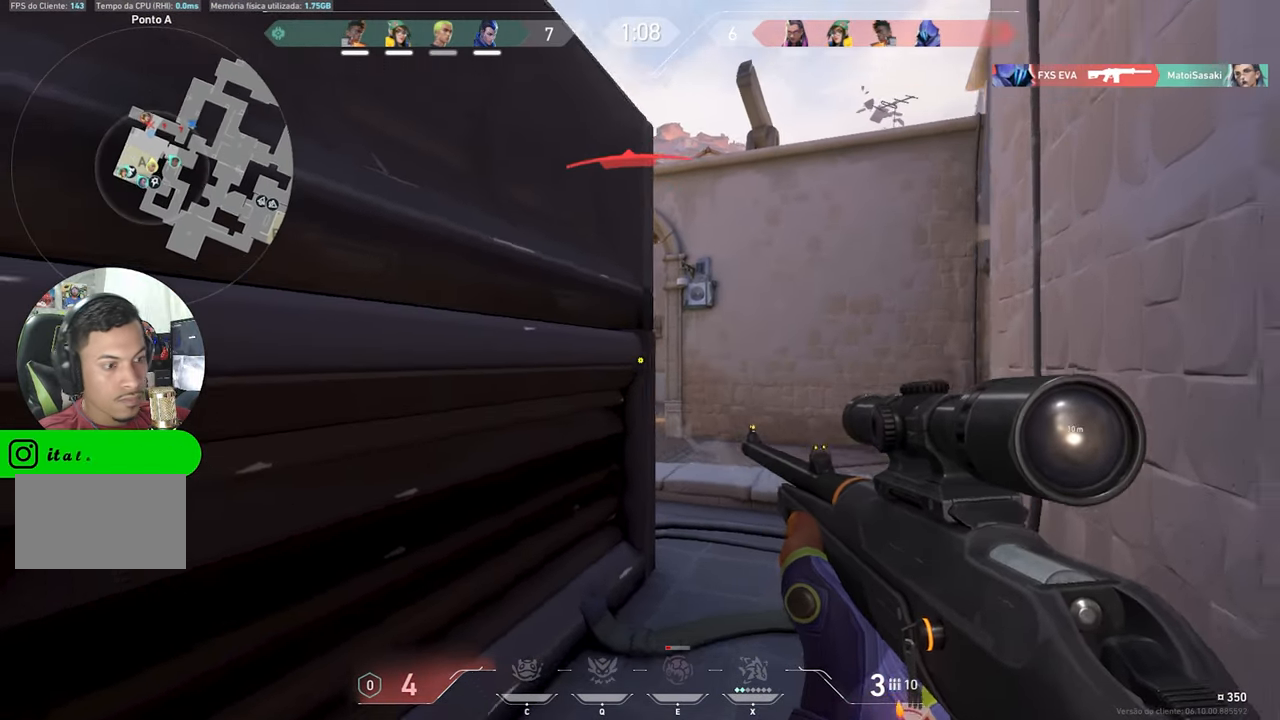
{"keys": ["ctrl", "d", "shift"], "mouse_move": "still", "events": [[83, "a", "up"], [133, "d", "down"], [400, "ctrl", "down"], [400, "shift", "down"]]}
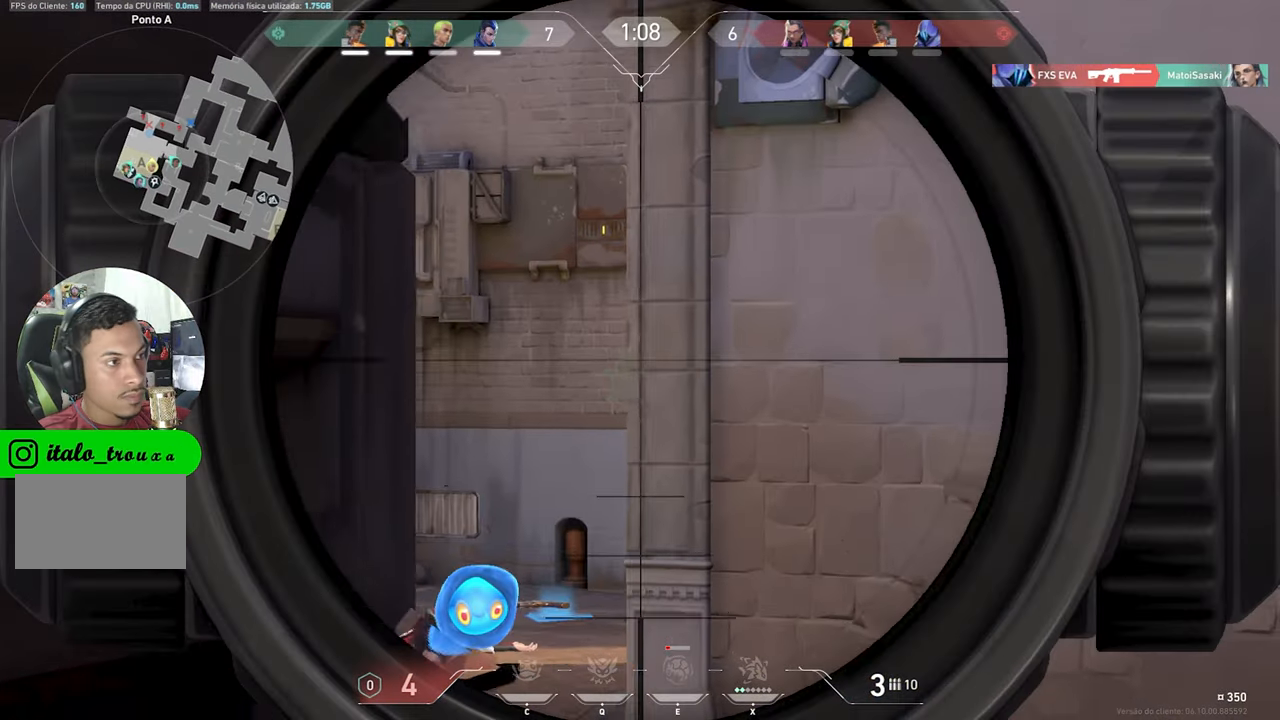
{"keys": ["ctrl", "d", "shift"], "mouse_move": "still", "events": [[50, "d", "up"], [417, "d", "down"]]}
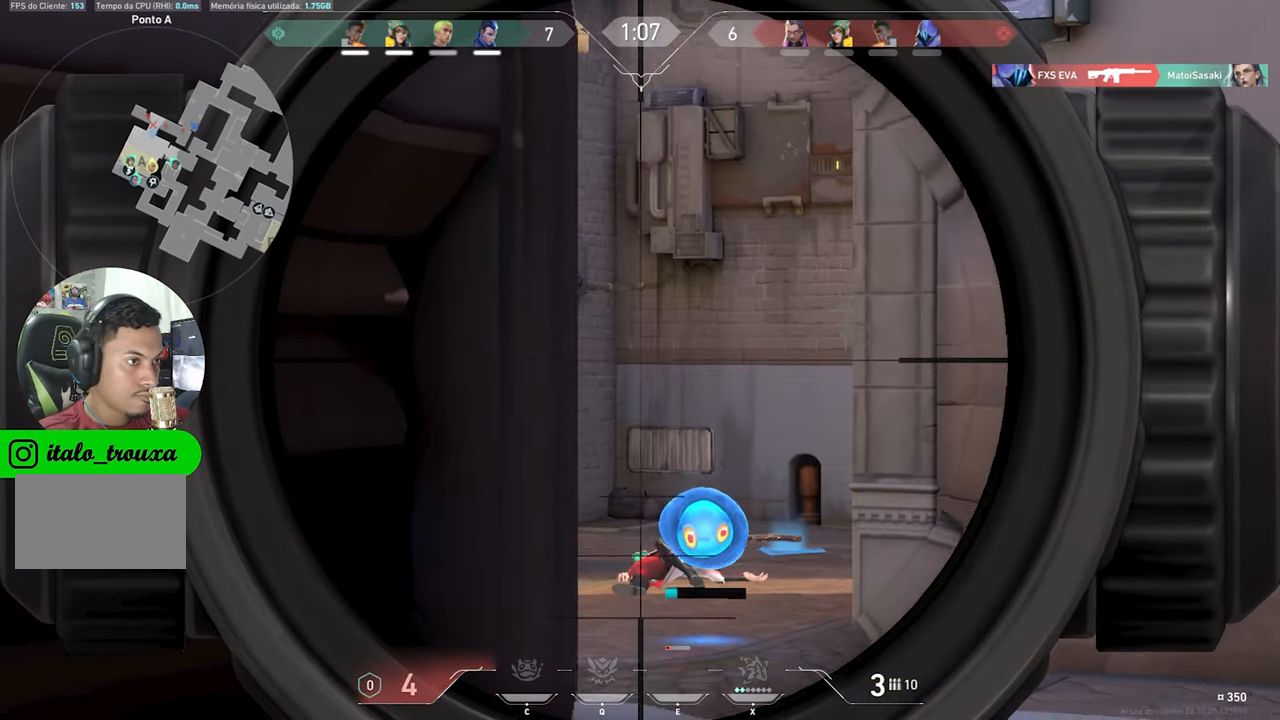
{"keys": ["ctrl", "shift"], "mouse_move": "still", "events": [[200, "d", "up"]]}
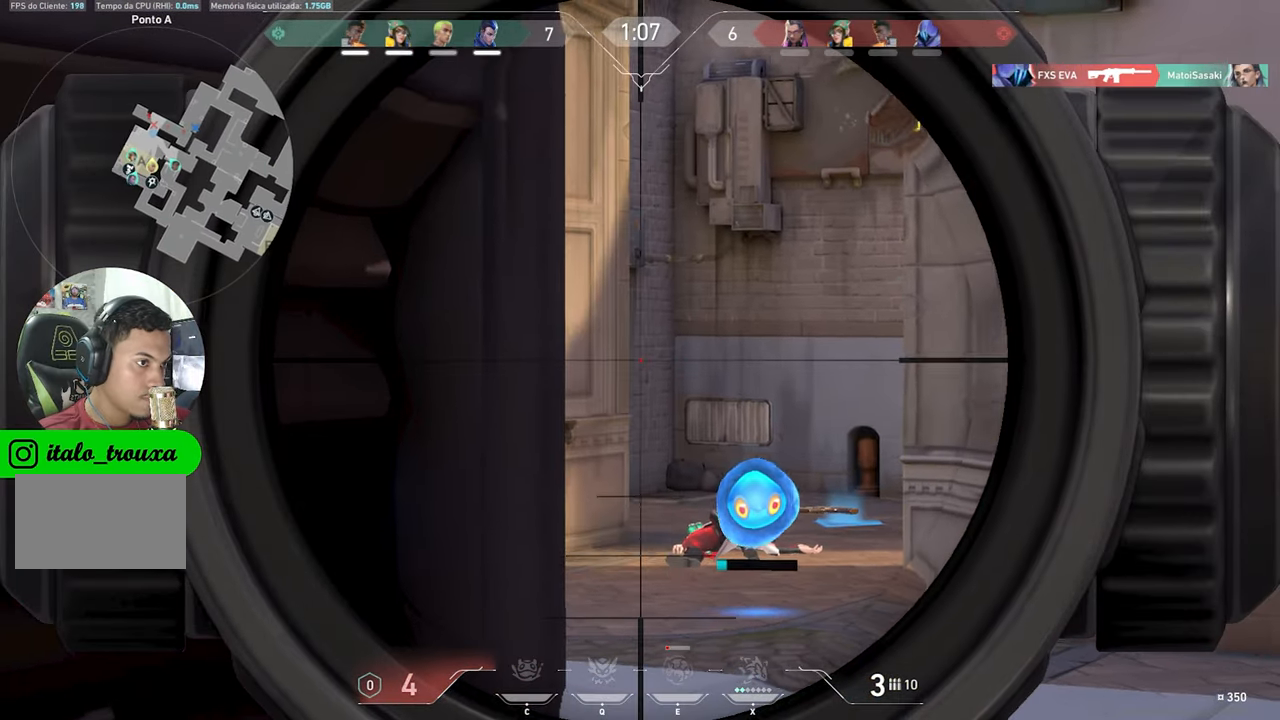
{"keys": ["ctrl", "shift"], "mouse_move": "still", "events": [[267, "a", "down"], [467, "a", "up"]]}
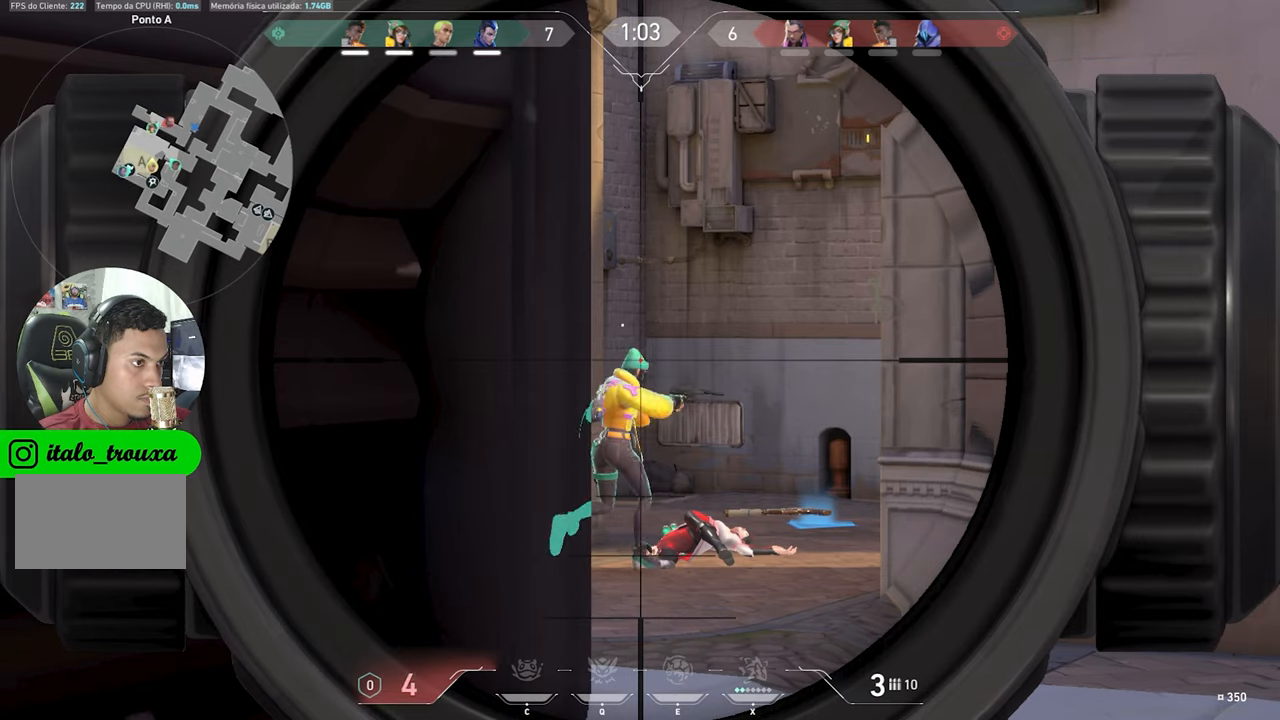
{"keys": ["ctrl", "shift"], "mouse_move": "still", "events": []}
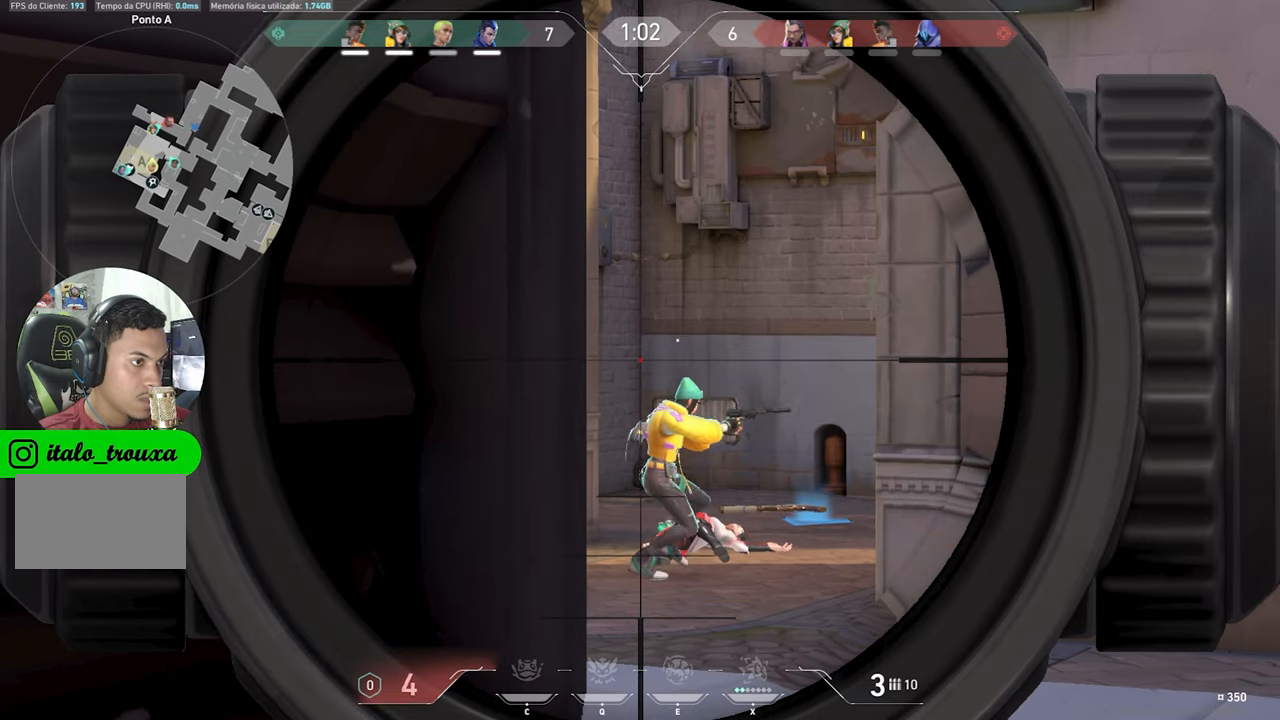
{"keys": ["ctrl", "shift", "w"], "mouse_move": "still", "events": [[317, "w", "down"]]}
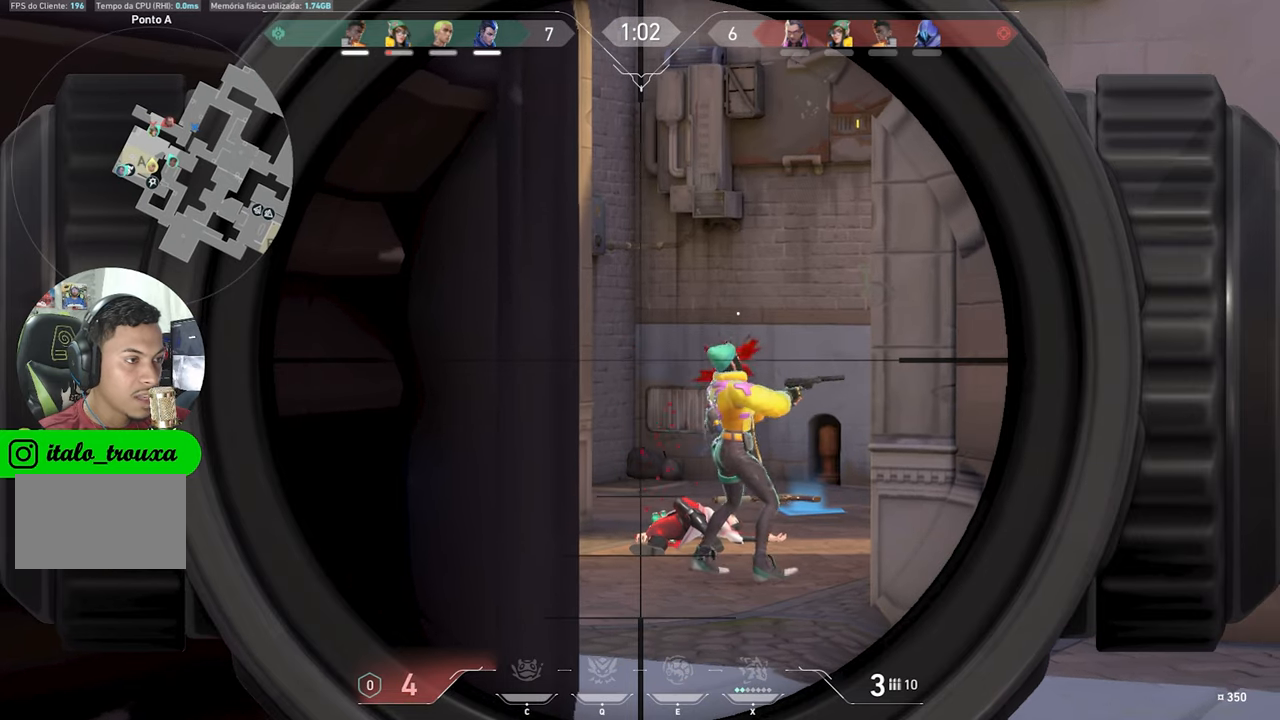
{"keys": ["ctrl", "shift", "w"], "mouse_move": "still", "events": []}
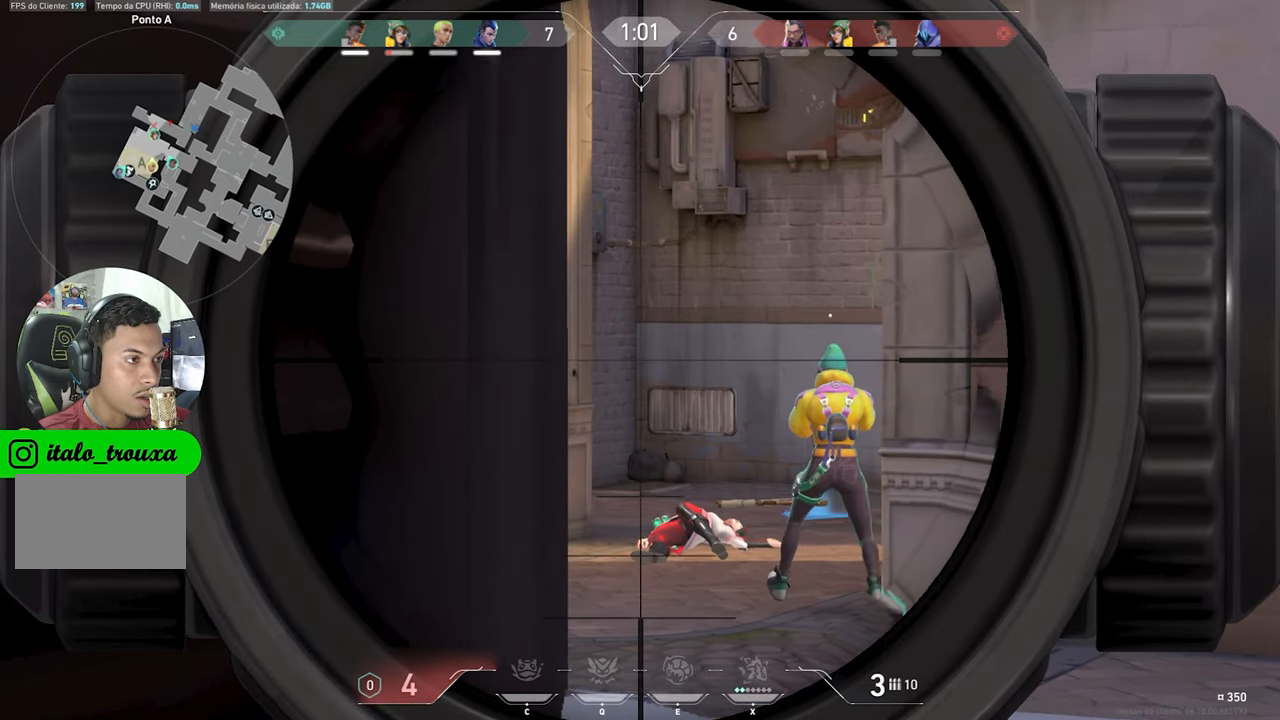
{"keys": ["shift"], "mouse_move": "right", "events": [[67, "d", "down"], [400, "d", "up"], [400, "w", "up"], [484, "ctrl", "up"]]}
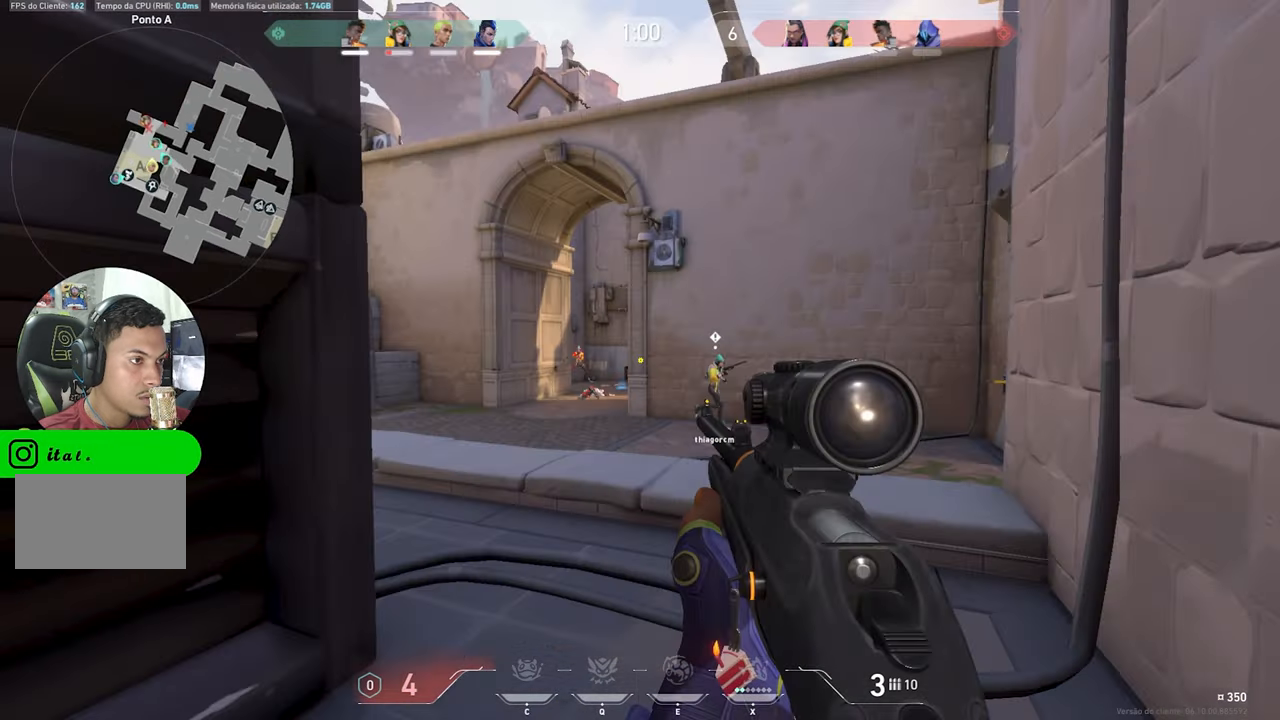
{"keys": ["ctrl", "shift"], "mouse_move": "still", "events": [[34, "a", "down"], [34, "shift", "up"], [384, "a", "up"], [417, "shift", "down"], [467, "ctrl", "down"]]}
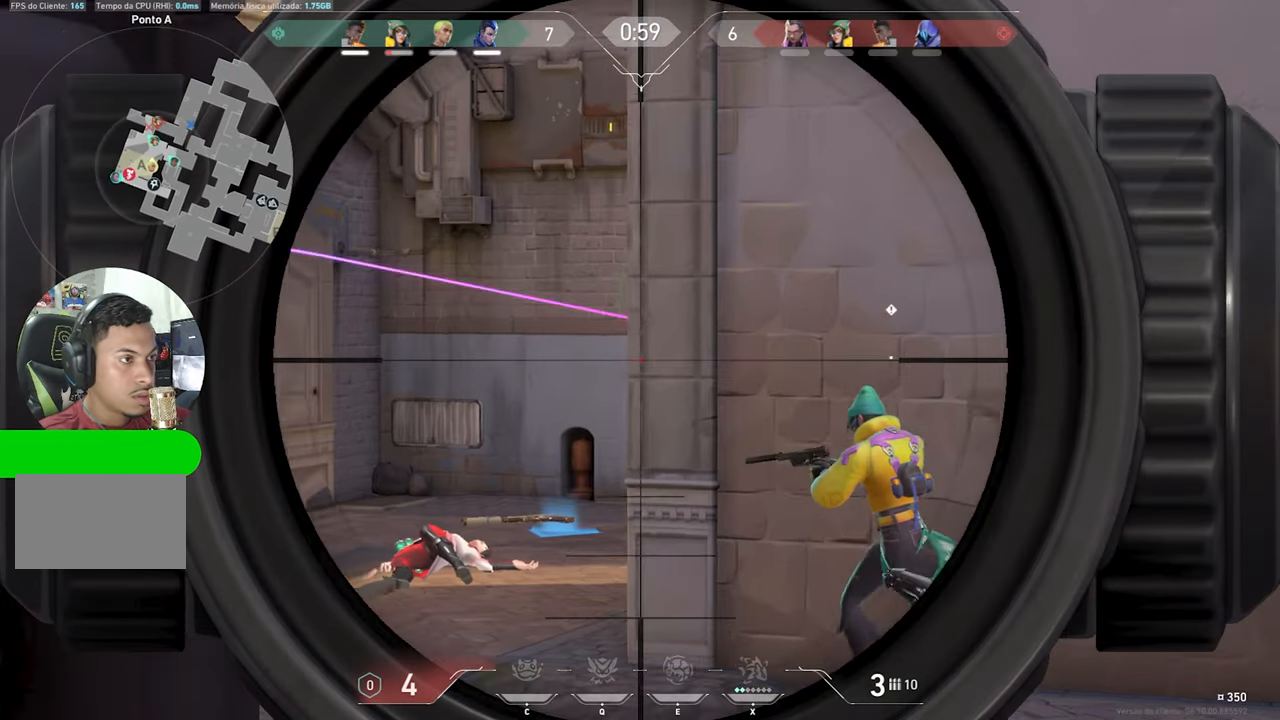
{"keys": ["ctrl", "shift"], "mouse_move": "still", "events": [[267, "a", "down"], [284, "a", "up"]]}
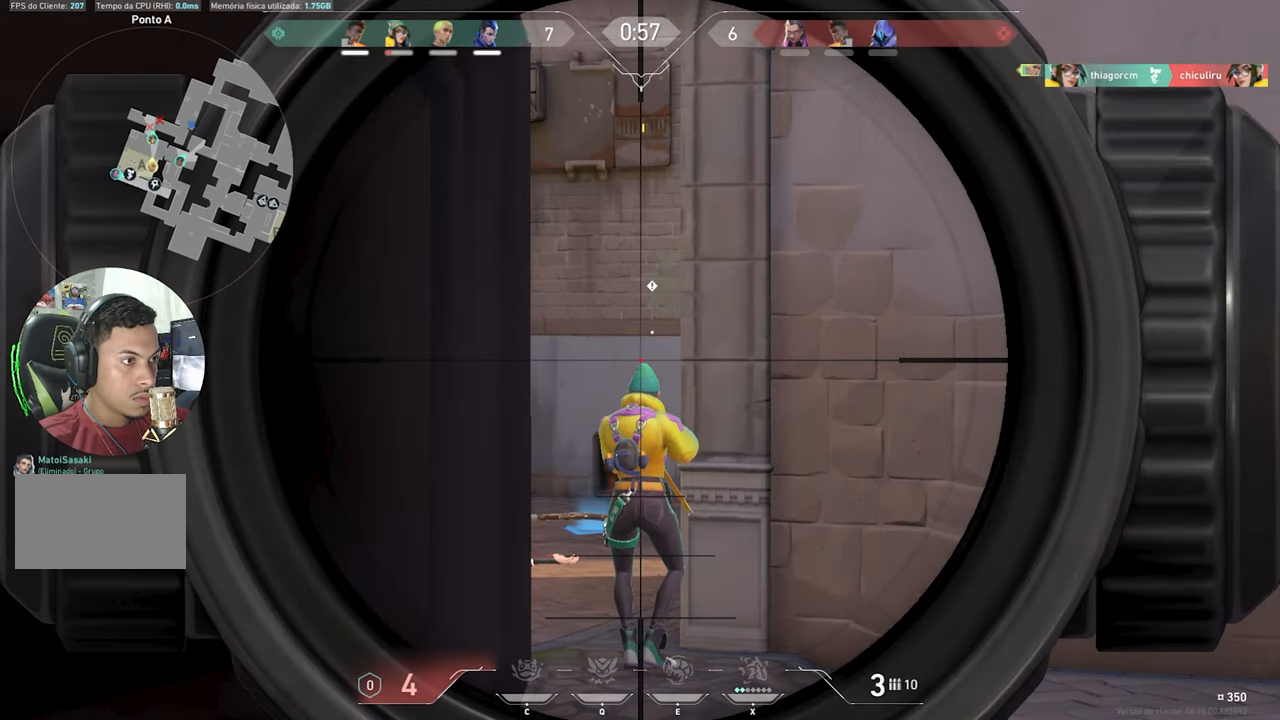
{"keys": ["ctrl", "shift"], "mouse_move": "still", "events": [[117, "d", "down"], [200, "d", "up"]]}
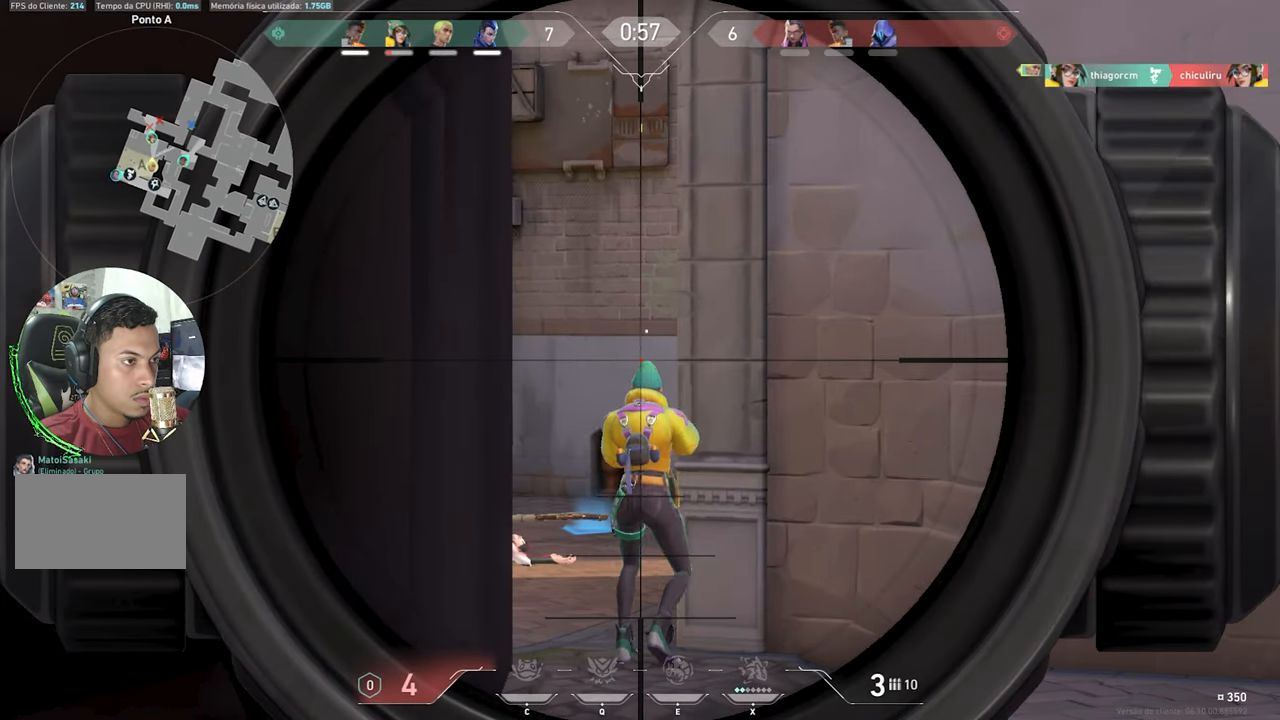
{"keys": ["ctrl", "shift"], "mouse_move": "still", "events": []}
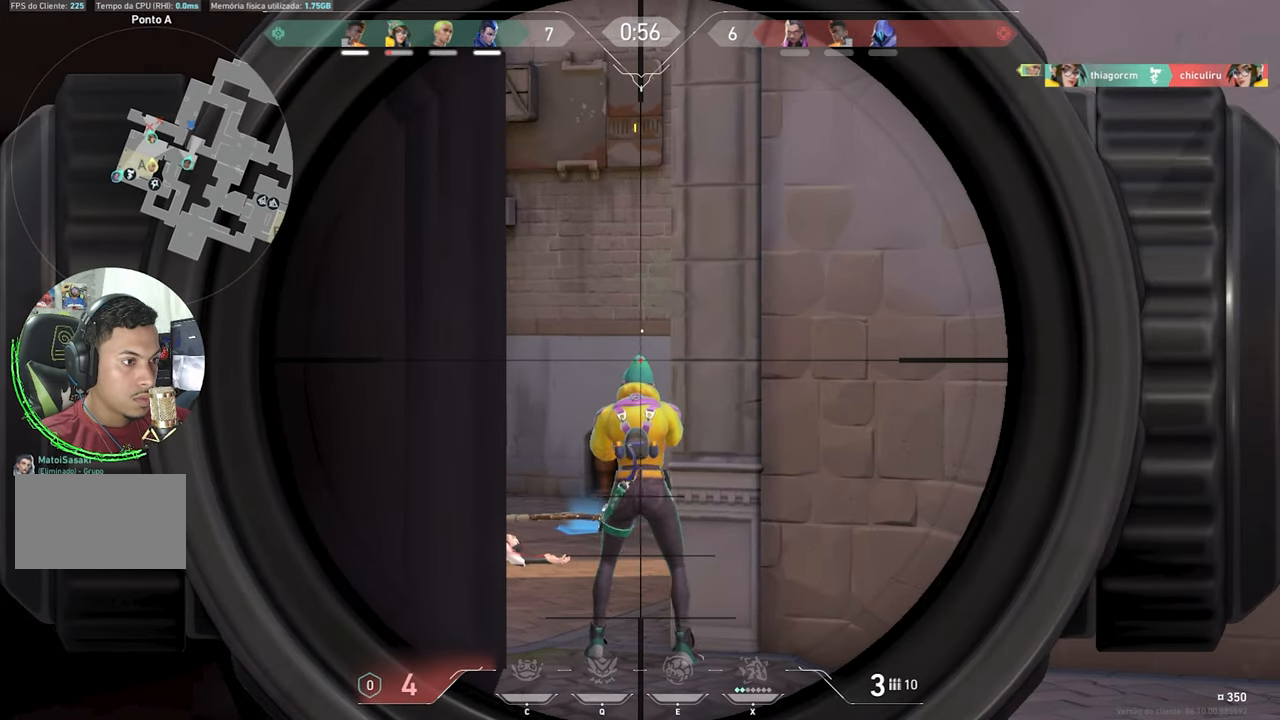
{"keys": ["ctrl", "shift"], "mouse_move": "still", "events": []}
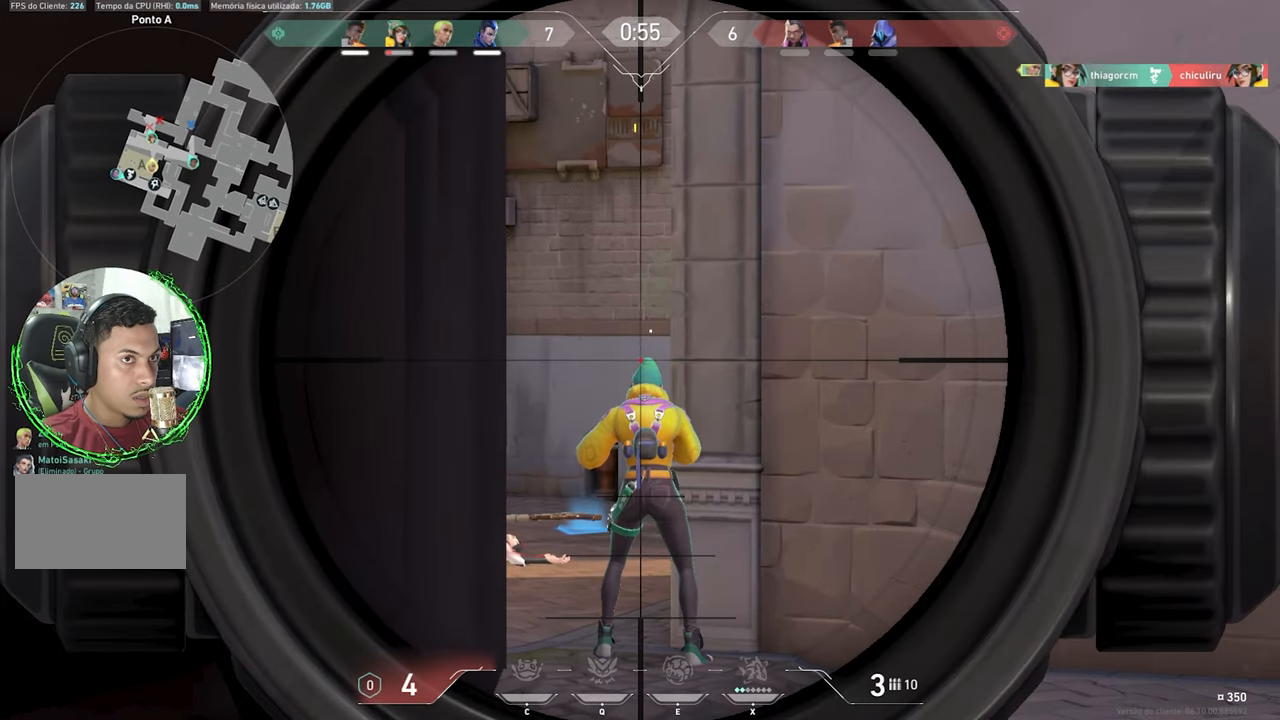
{"keys": ["ctrl", "shift"], "mouse_move": "still", "events": []}